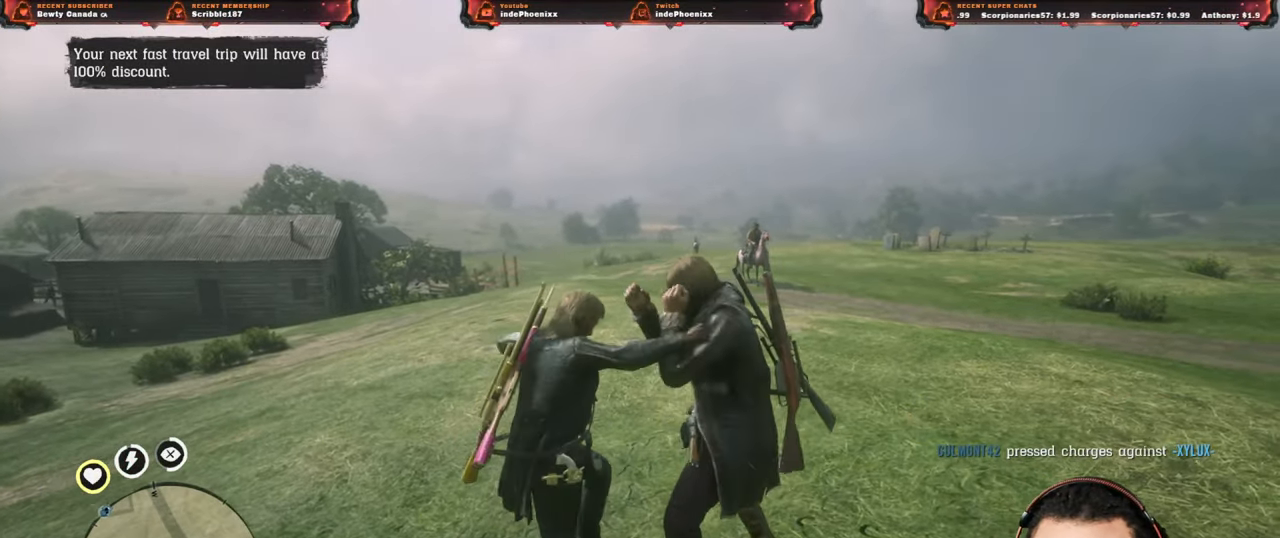
Gameplay with a controller (PlayStation layout); each line is a JSON object with the inputs held at the frame after it. "events" lists button and stick changes between this image and that frame as [ms after this image, input, new state], when the widget could be followed in between.
{"buttons": [], "left_stick": "center", "right_stick": "center", "events": [[50, "SQUARE", "down"], [100, "SQUARE", "up"], [283, "SQUARE", "down"], [333, "SQUARE", "up"]]}
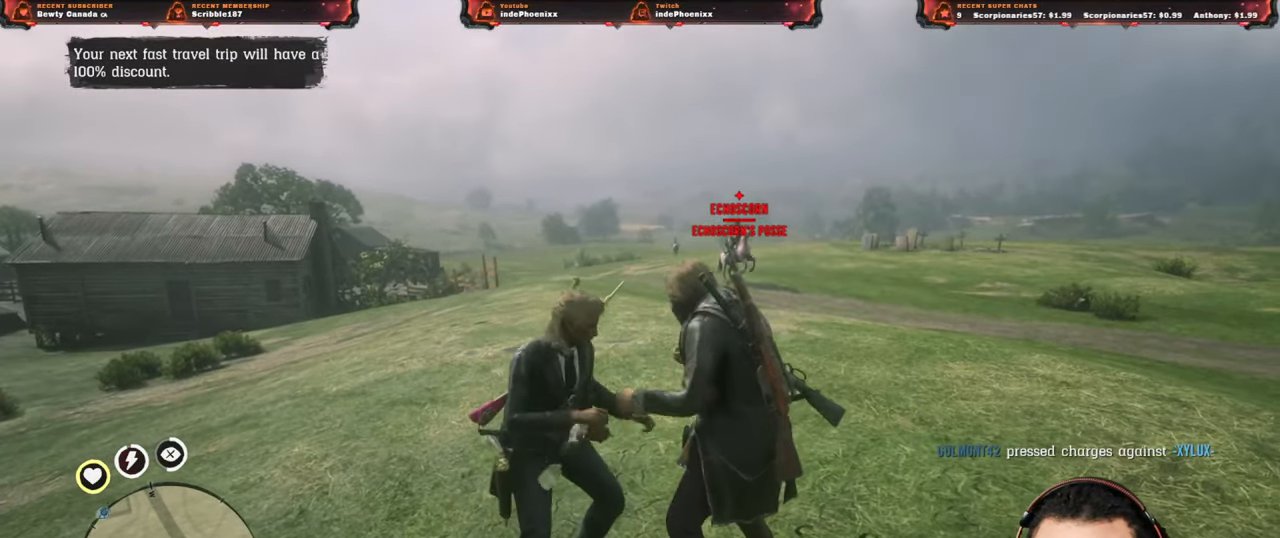
{"buttons": ["SQUARE"], "left_stick": "center", "right_stick": "center", "events": [[67, "SQUARE", "down"], [117, "SQUARE", "up"], [450, "SQUARE", "down"]]}
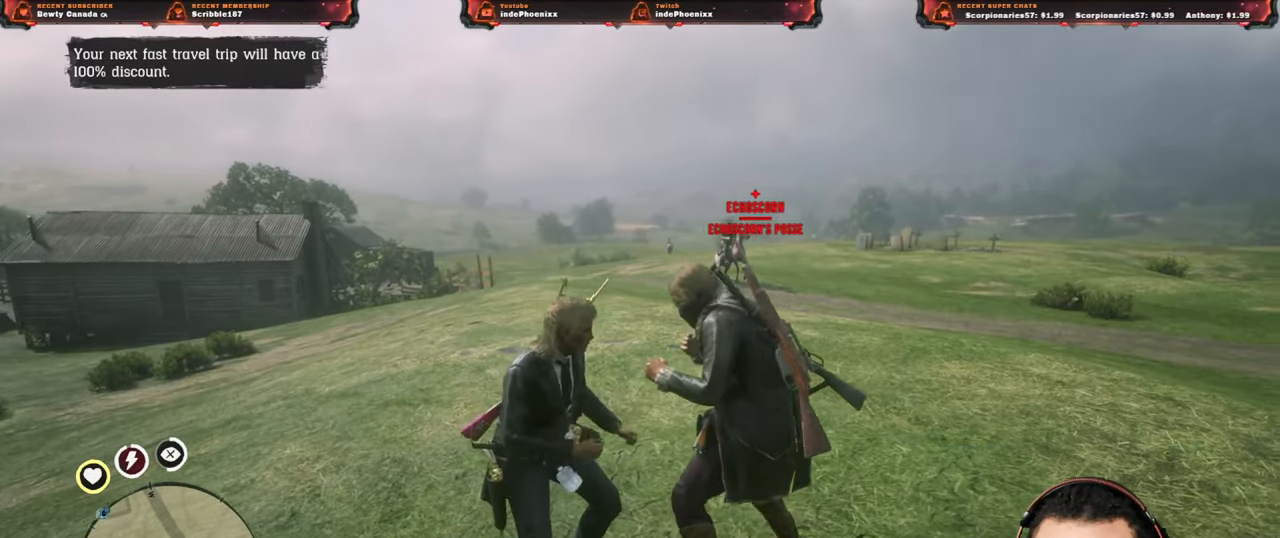
{"buttons": [], "left_stick": "center", "right_stick": "center", "events": [[17, "SQUARE", "up"], [250, "SQUARE", "down"], [300, "SQUARE", "up"]]}
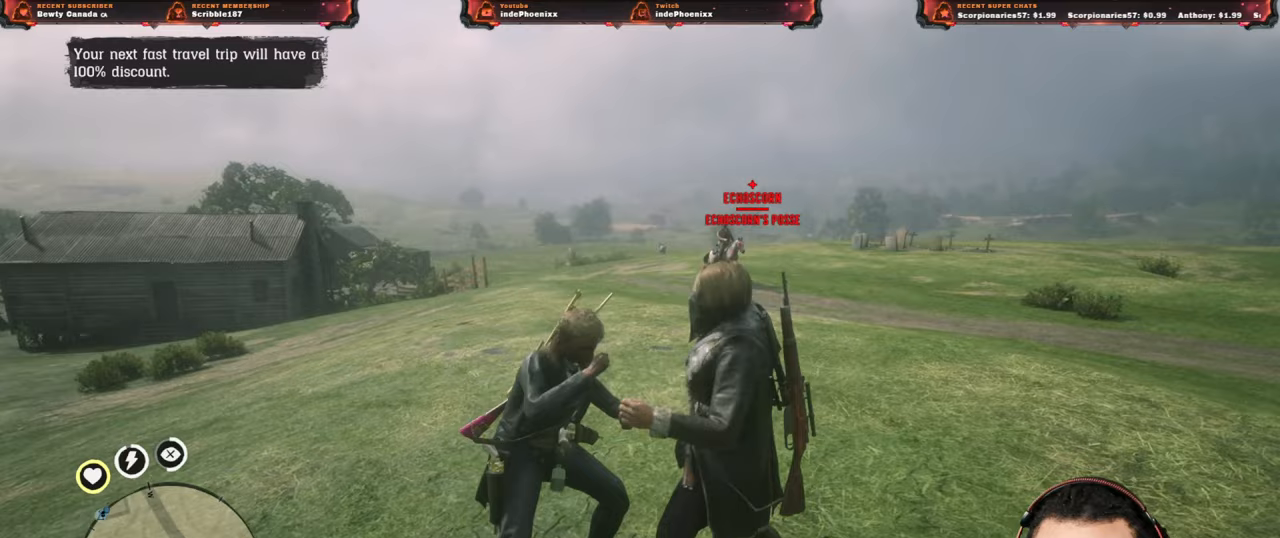
{"buttons": [], "left_stick": "center", "right_stick": "center", "events": [[33, "CIRCLE", "down"], [83, "CIRCLE", "up"], [150, "CIRCLE", "down"], [217, "CIRCLE", "up"], [283, "CIRCLE", "down"], [333, "CIRCLE", "up"], [400, "CIRCLE", "down"], [467, "CIRCLE", "up"]]}
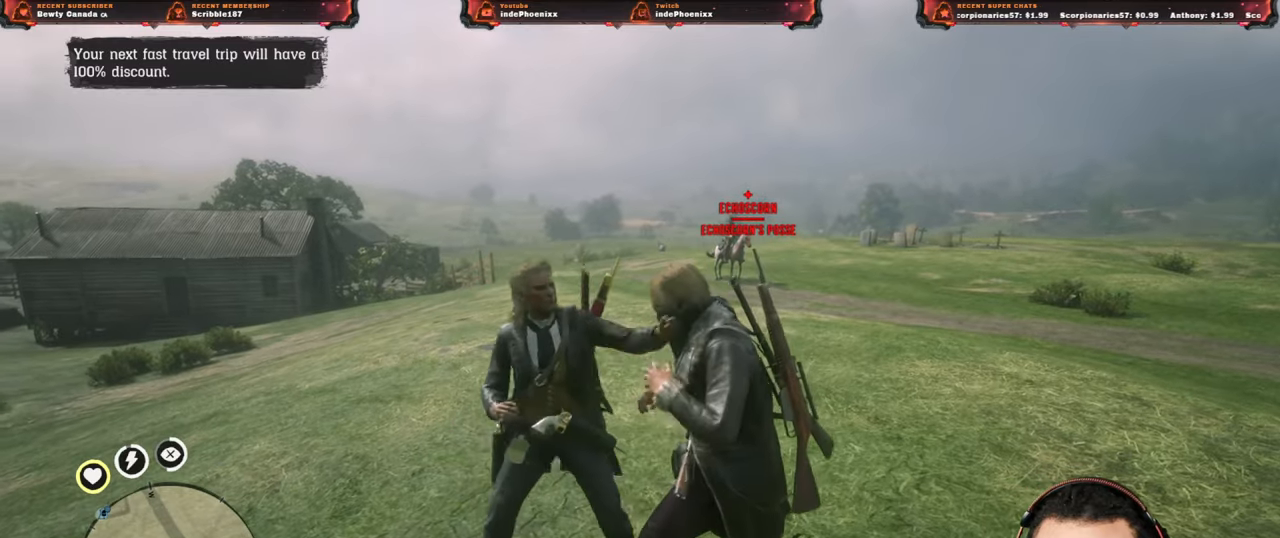
{"buttons": [], "left_stick": "center", "right_stick": "center", "events": [[17, "CIRCLE", "down"], [83, "CIRCLE", "up"], [150, "CIRCLE", "down"], [217, "CIRCLE", "up"], [250, "right_stick", "right"], [383, "right_stick", "center"]]}
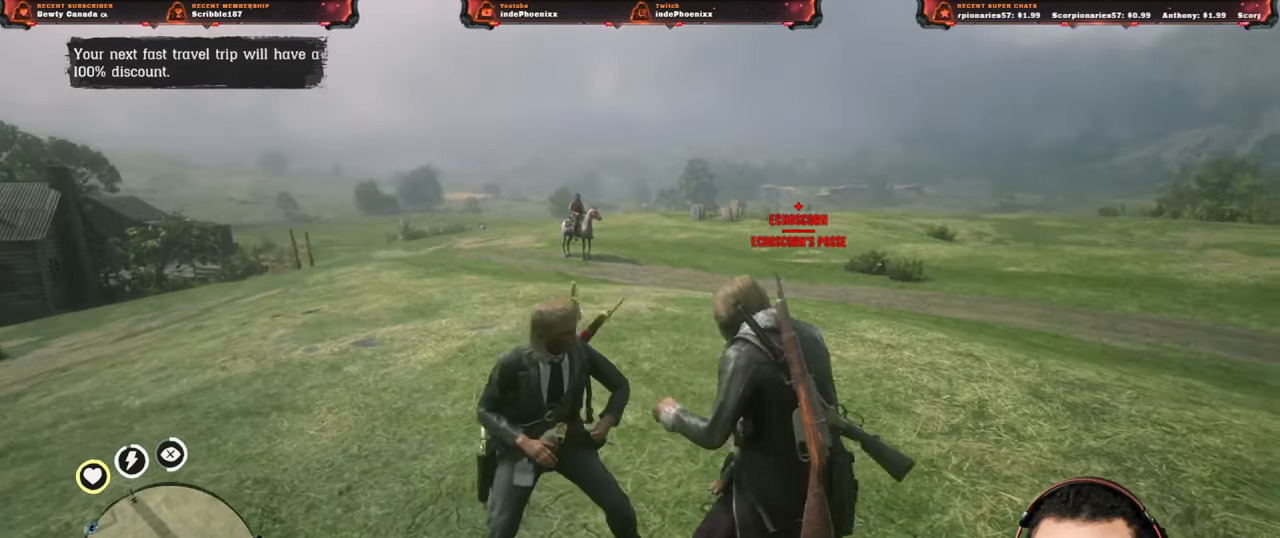
{"buttons": [], "left_stick": "up-left", "right_stick": "center", "events": [[67, "SQUARE", "down"], [67, "left_stick", "up-left"], [150, "SQUARE", "up"], [350, "SQUARE", "down"], [400, "SQUARE", "up"]]}
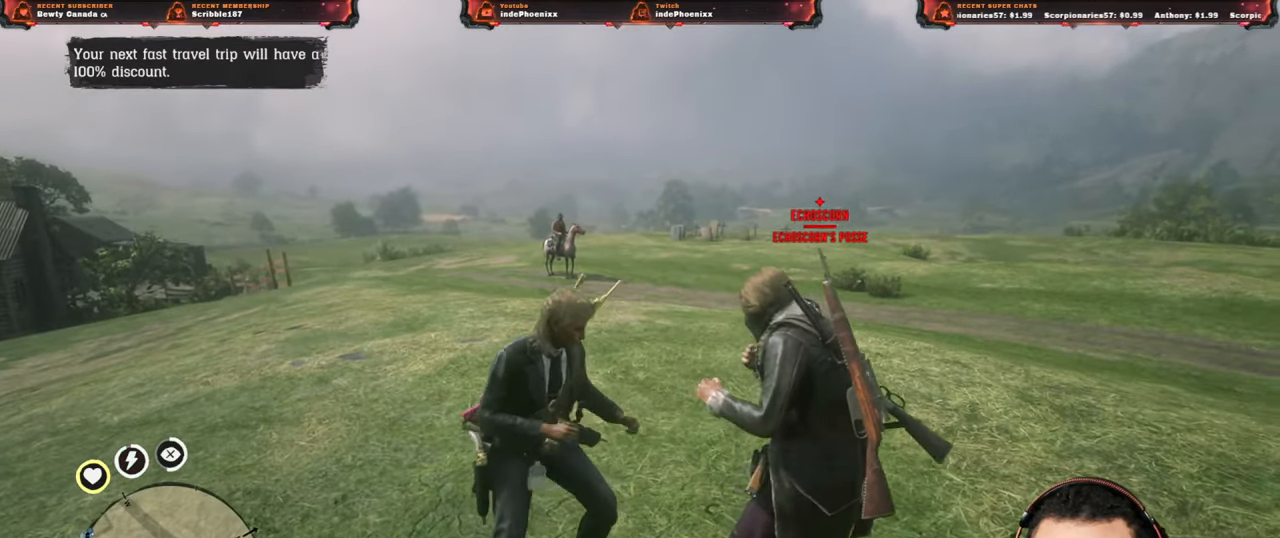
{"buttons": [], "left_stick": "up-left", "right_stick": "center", "events": [[133, "SQUARE", "down"], [233, "SQUARE", "up"]]}
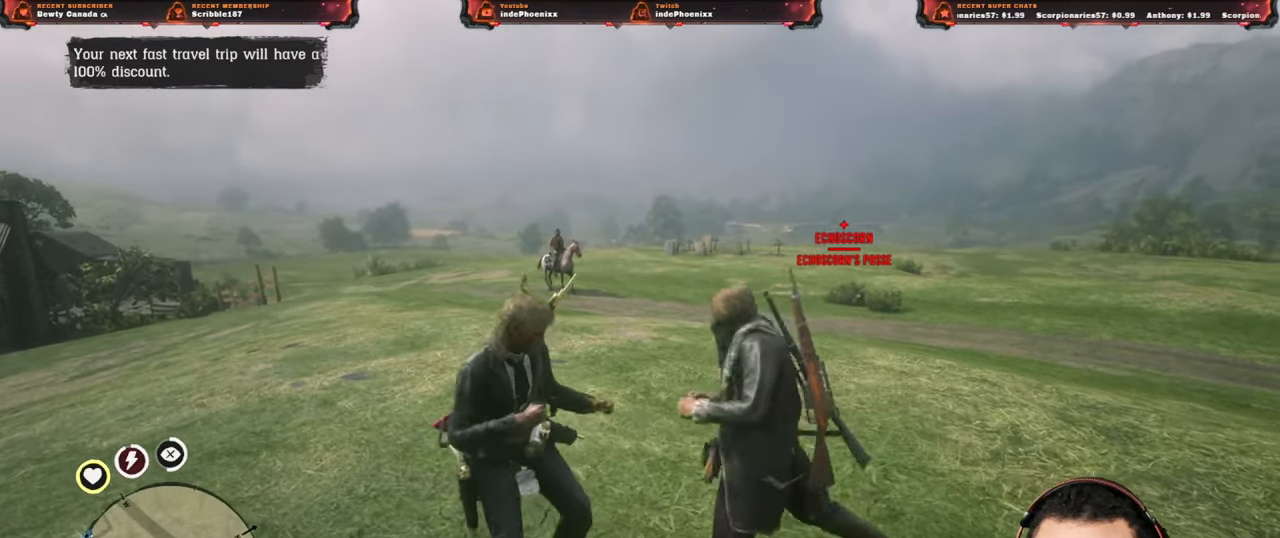
{"buttons": [], "left_stick": "center", "right_stick": "center", "events": [[33, "SQUARE", "down"], [50, "left_stick", "left"], [117, "SQUARE", "up"], [467, "left_stick", "center"]]}
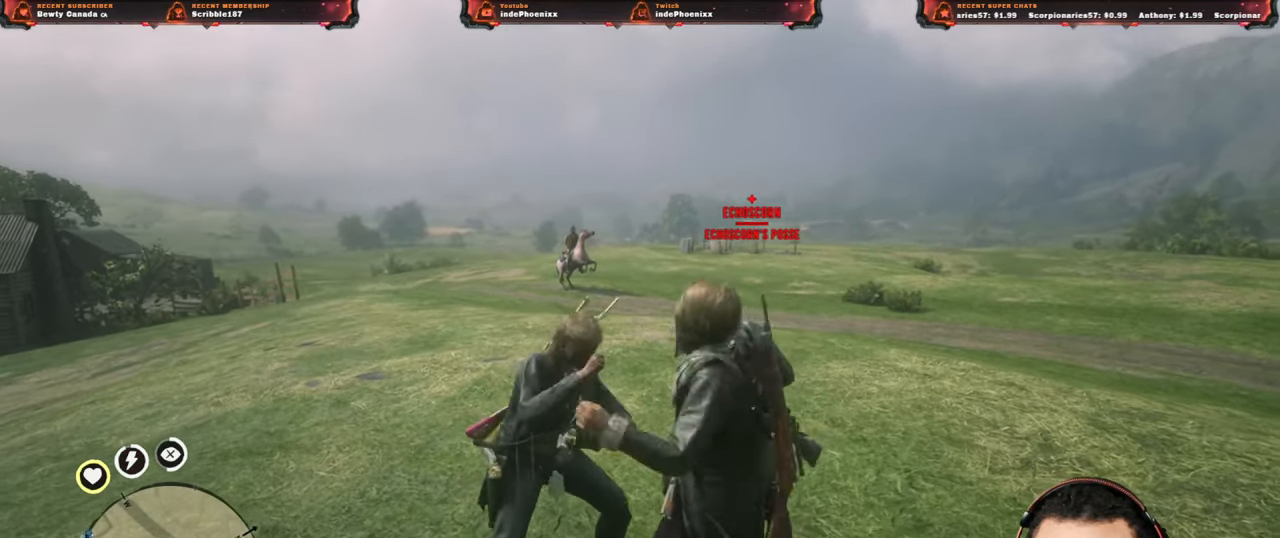
{"buttons": ["CIRCLE"], "left_stick": "center", "right_stick": "right", "events": [[117, "CIRCLE", "down"], [167, "CIRCLE", "up"], [167, "right_stick", "right"], [233, "CIRCLE", "down"], [283, "CIRCLE", "up"], [333, "CIRCLE", "down"], [417, "CIRCLE", "up"], [483, "CIRCLE", "down"]]}
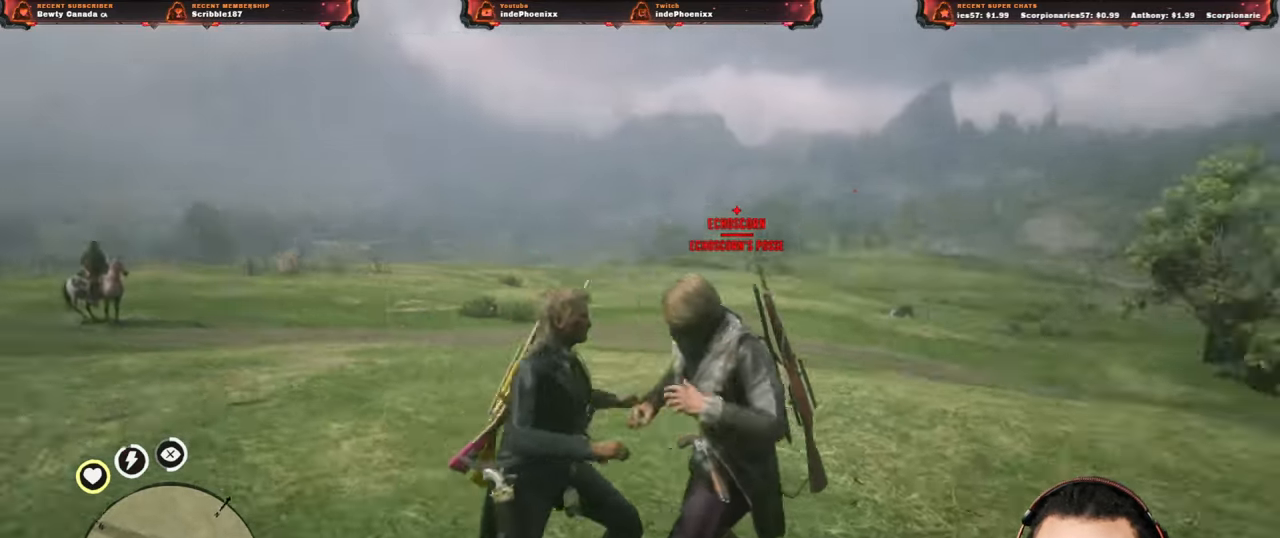
{"buttons": [], "left_stick": "left", "right_stick": "center", "events": [[33, "CIRCLE", "up"], [83, "CIRCLE", "down"], [133, "right_stick", "center"], [150, "CIRCLE", "up"], [317, "left_stick", "left"]]}
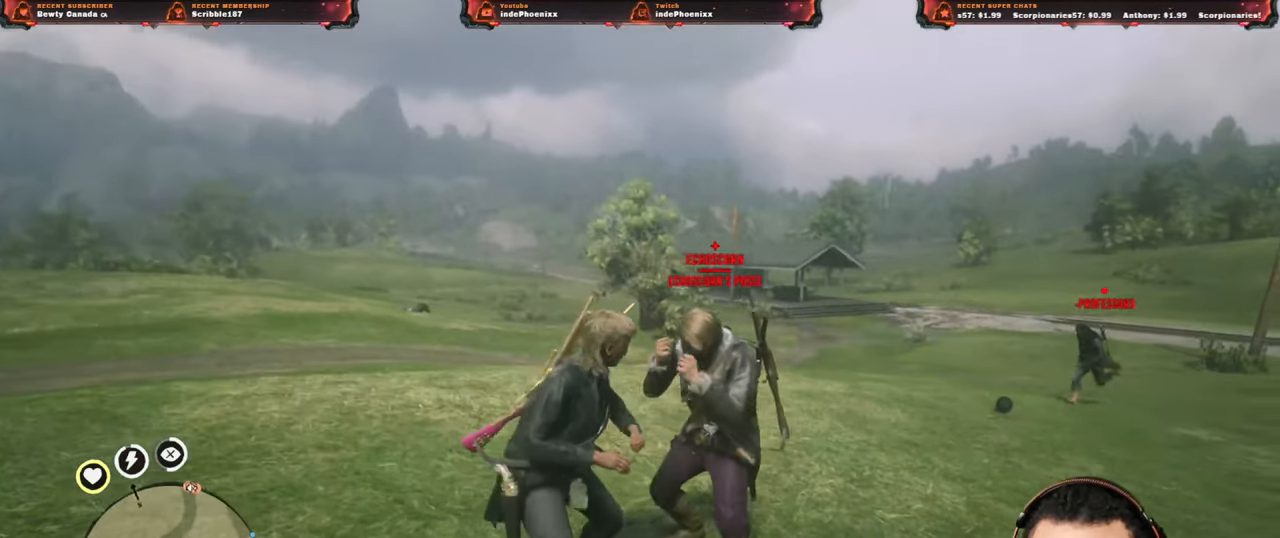
{"buttons": [], "left_stick": "down-left", "right_stick": "center", "events": [[250, "left_stick", "down-left"], [400, "SQUARE", "down"], [467, "SQUARE", "up"]]}
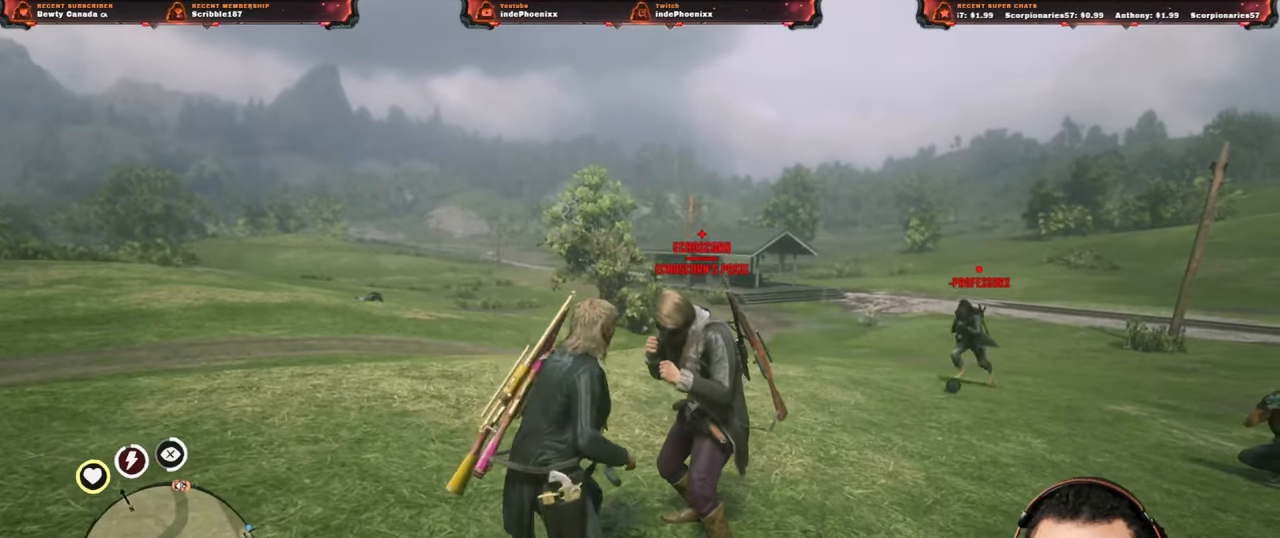
{"buttons": [], "left_stick": "left", "right_stick": "center", "events": [[267, "SQUARE", "down"], [317, "SQUARE", "up"], [367, "left_stick", "left"]]}
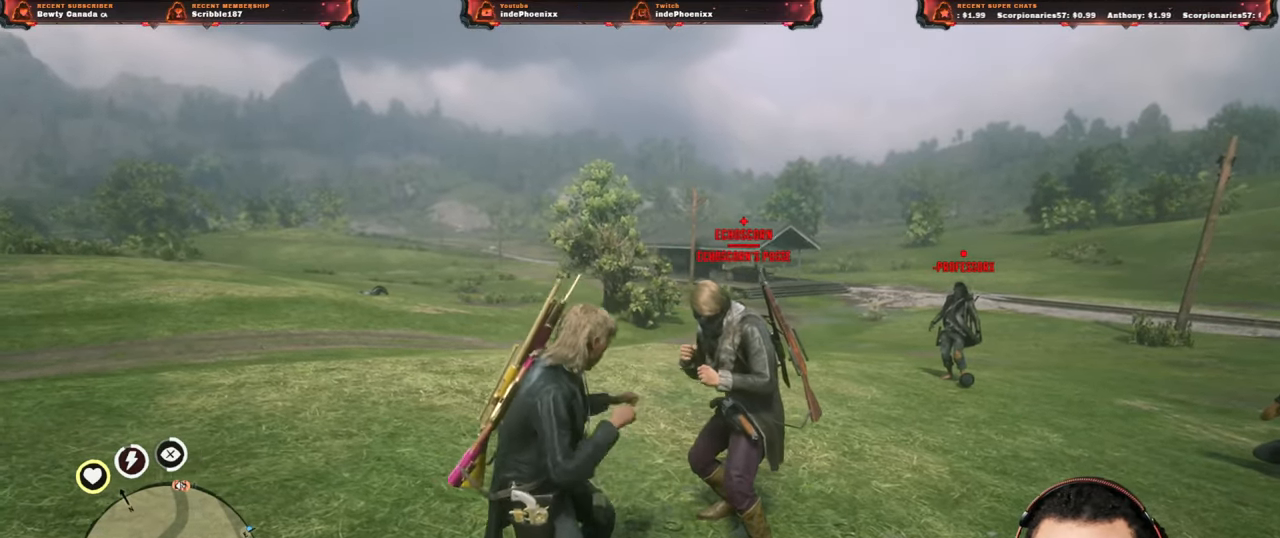
{"buttons": ["CIRCLE"], "left_stick": "up-left", "right_stick": "center", "events": [[100, "left_stick", "down-right"], [150, "SQUARE", "down"], [233, "SQUARE", "up"], [467, "CIRCLE", "down"], [500, "left_stick", "up-left"]]}
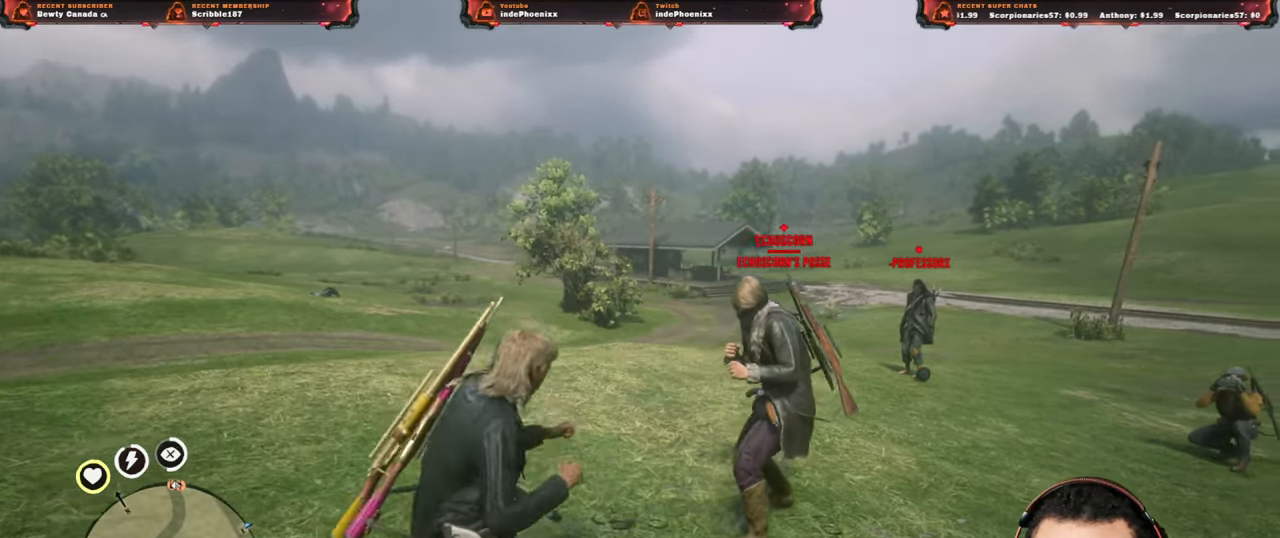
{"buttons": [], "left_stick": "up-left", "right_stick": "center", "events": [[17, "CIRCLE", "up"], [67, "CIRCLE", "down"], [133, "CIRCLE", "up"]]}
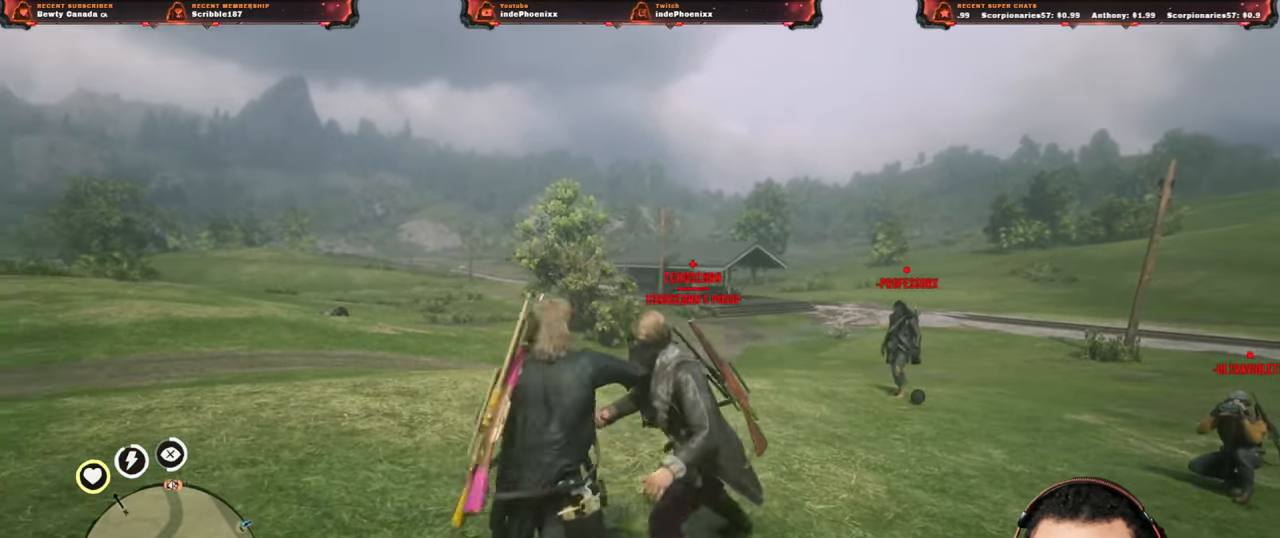
{"buttons": [], "left_stick": "left", "right_stick": "center", "events": [[50, "left_stick", "left"]]}
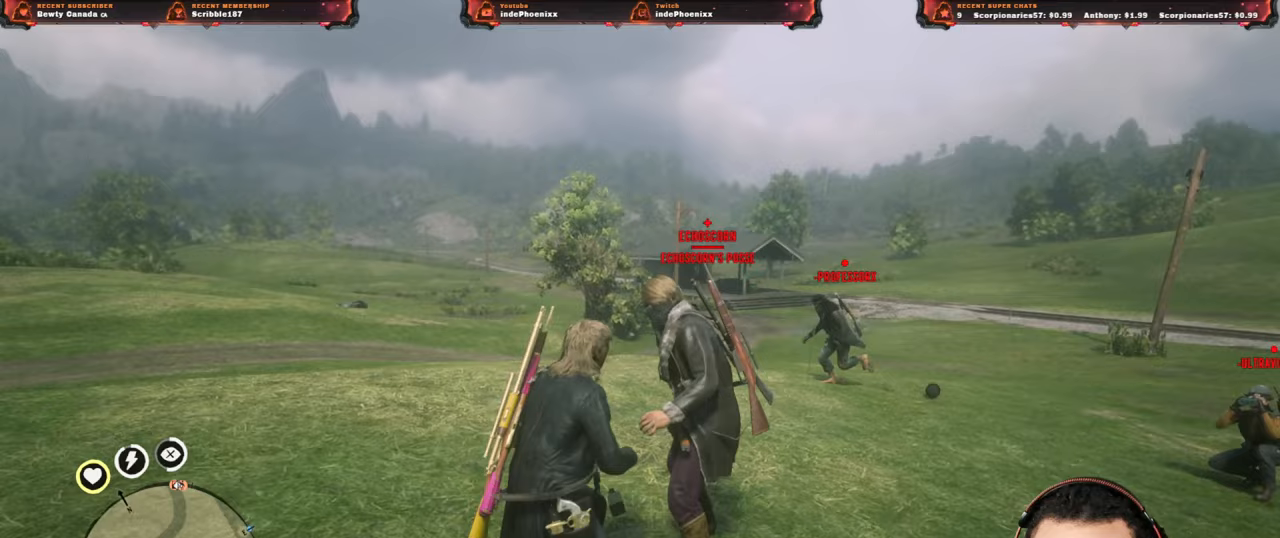
{"buttons": [], "left_stick": "left", "right_stick": "center", "events": [[117, "SQUARE", "down"], [167, "SQUARE", "up"], [383, "SQUARE", "down"], [467, "SQUARE", "up"]]}
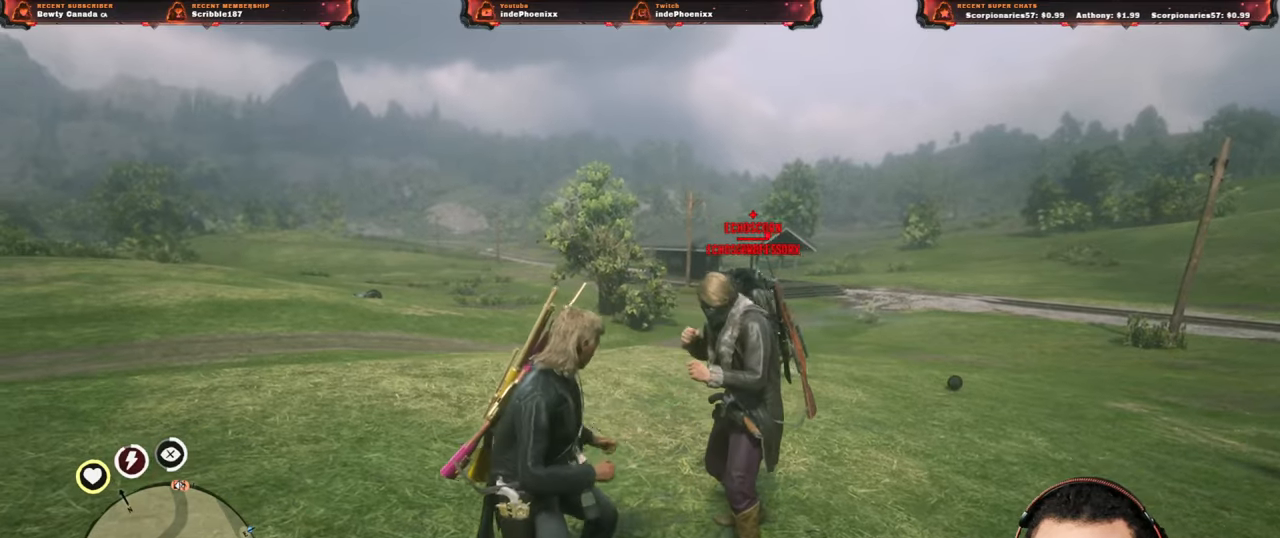
{"buttons": [], "left_stick": "left", "right_stick": "center", "events": [[317, "SQUARE", "down"], [400, "SQUARE", "up"]]}
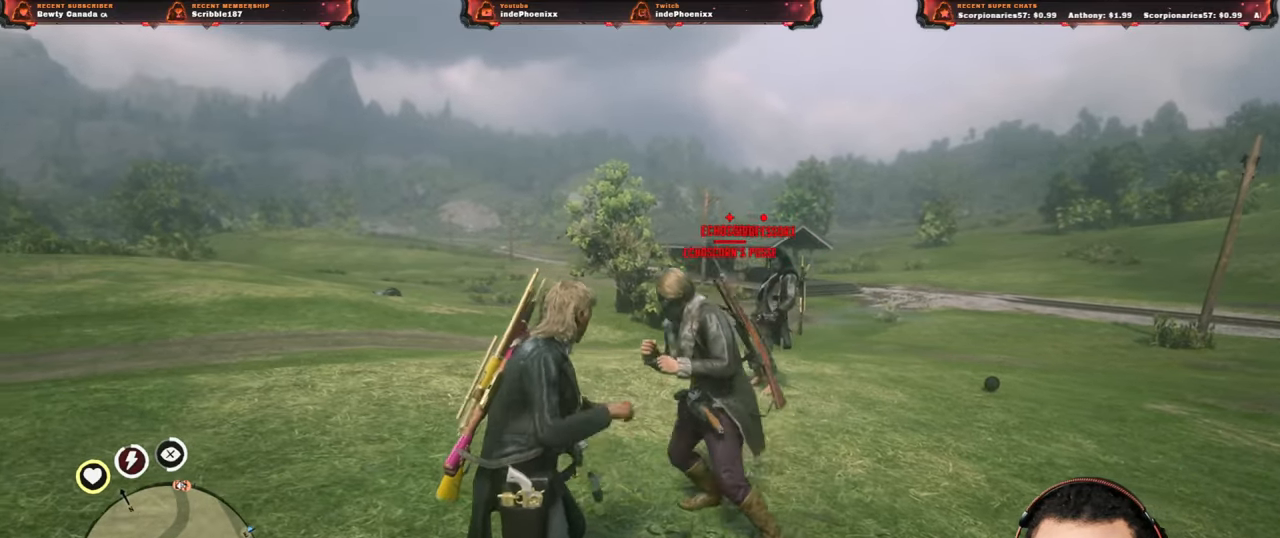
{"buttons": [], "left_stick": "down-right", "right_stick": "center", "events": [[67, "left_stick", "down-right"], [133, "CIRCLE", "down"], [183, "CIRCLE", "up"], [233, "CIRCLE", "down"], [300, "CIRCLE", "up"]]}
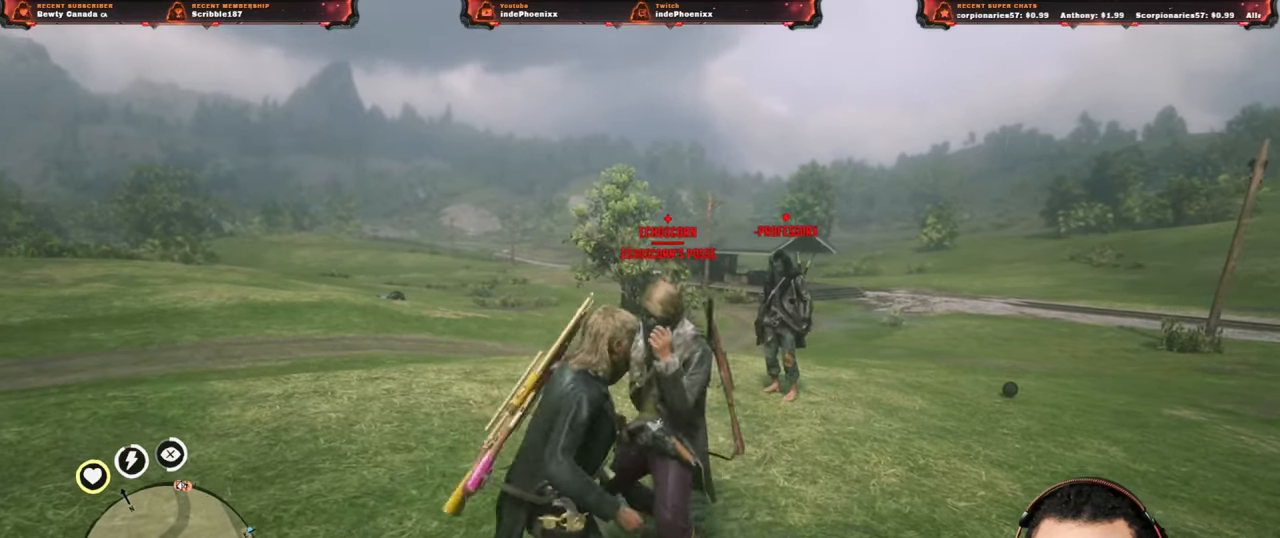
{"buttons": [], "left_stick": "up-left", "right_stick": "center", "events": [[33, "left_stick", "up-left"], [317, "SQUARE", "down"], [383, "SQUARE", "up"]]}
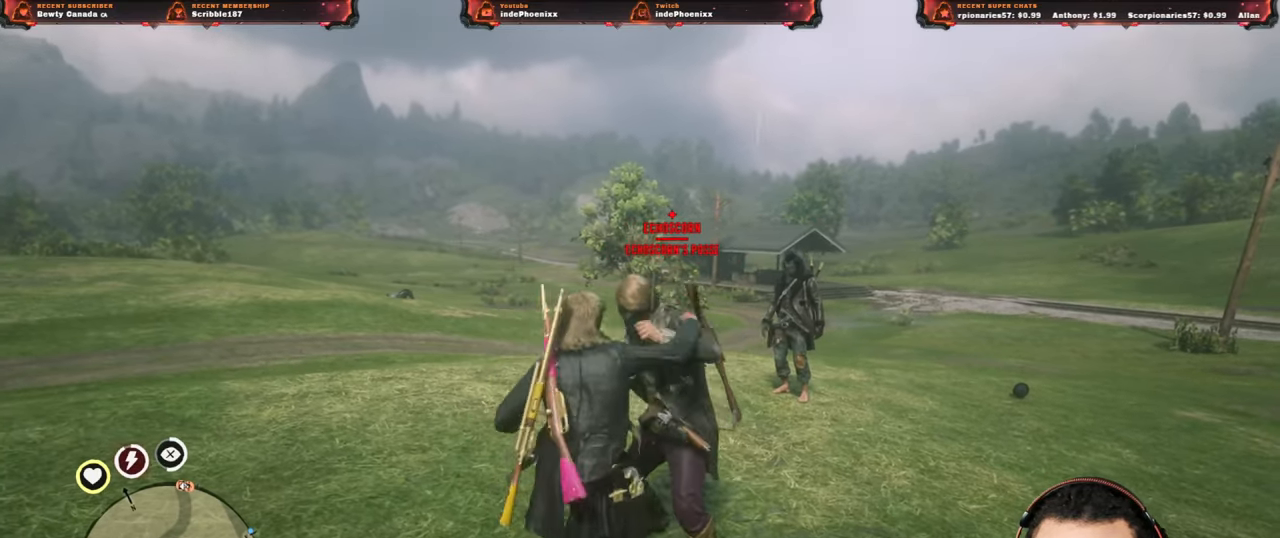
{"buttons": [], "left_stick": "up-left", "right_stick": "center", "events": [[83, "SQUARE", "down"], [117, "SQUARE", "up"], [400, "SQUARE", "down"], [467, "SQUARE", "up"]]}
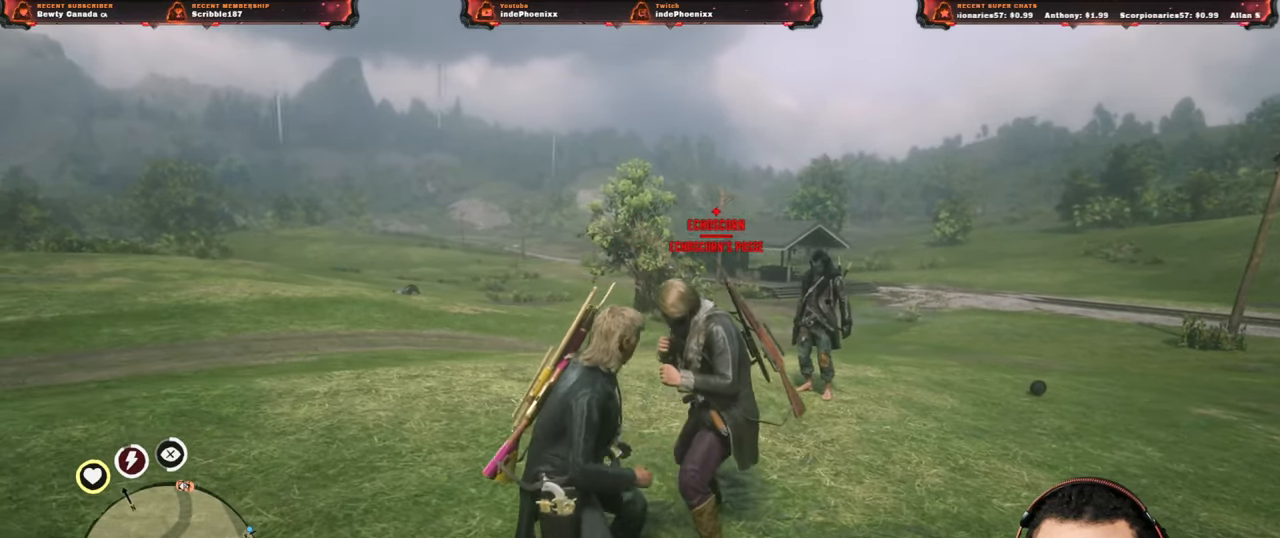
{"buttons": [], "left_stick": "down-right", "right_stick": "center", "events": [[233, "left_stick", "down-right"], [333, "SQUARE", "down"], [417, "SQUARE", "up"]]}
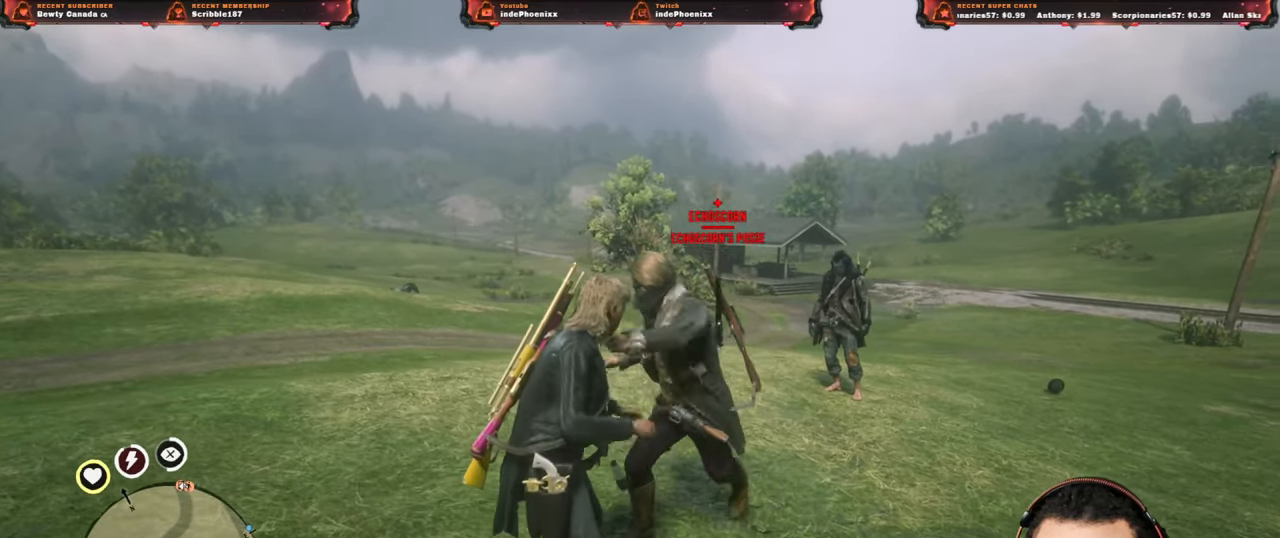
{"buttons": [], "left_stick": "up-left", "right_stick": "center", "events": [[383, "left_stick", "up-left"], [400, "SQUARE", "down"], [483, "SQUARE", "up"]]}
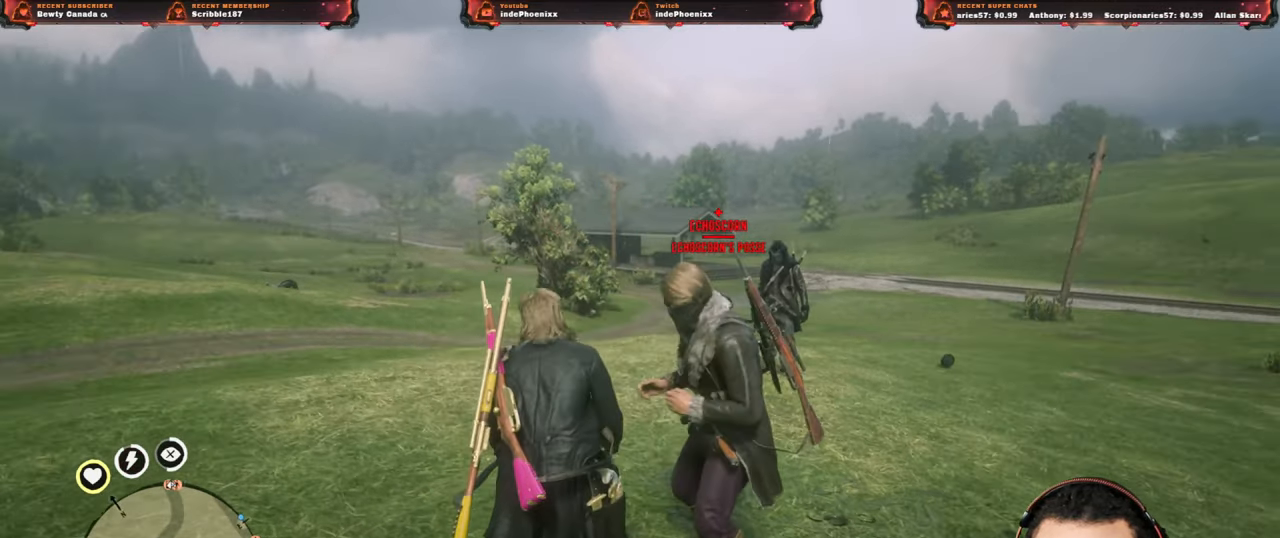
{"buttons": [], "left_stick": "down-left", "right_stick": "center", "events": [[50, "left_stick", "left"], [283, "SQUARE", "down"], [317, "left_stick", "down-left"], [367, "SQUARE", "up"]]}
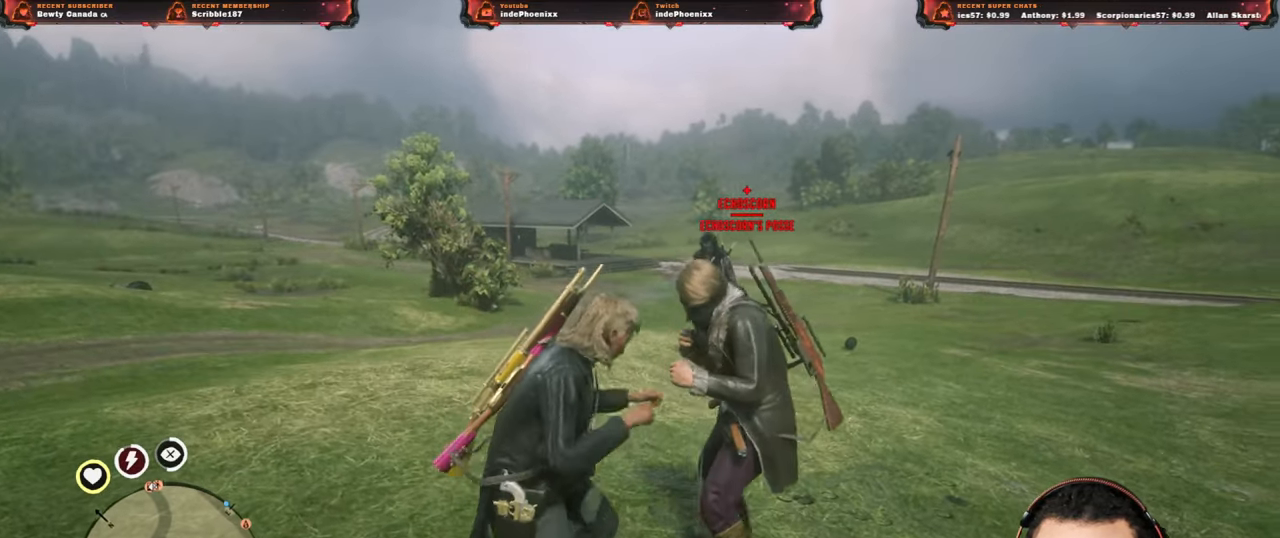
{"buttons": [], "left_stick": "down-left", "right_stick": "center", "events": [[367, "SQUARE", "down"], [433, "SQUARE", "up"]]}
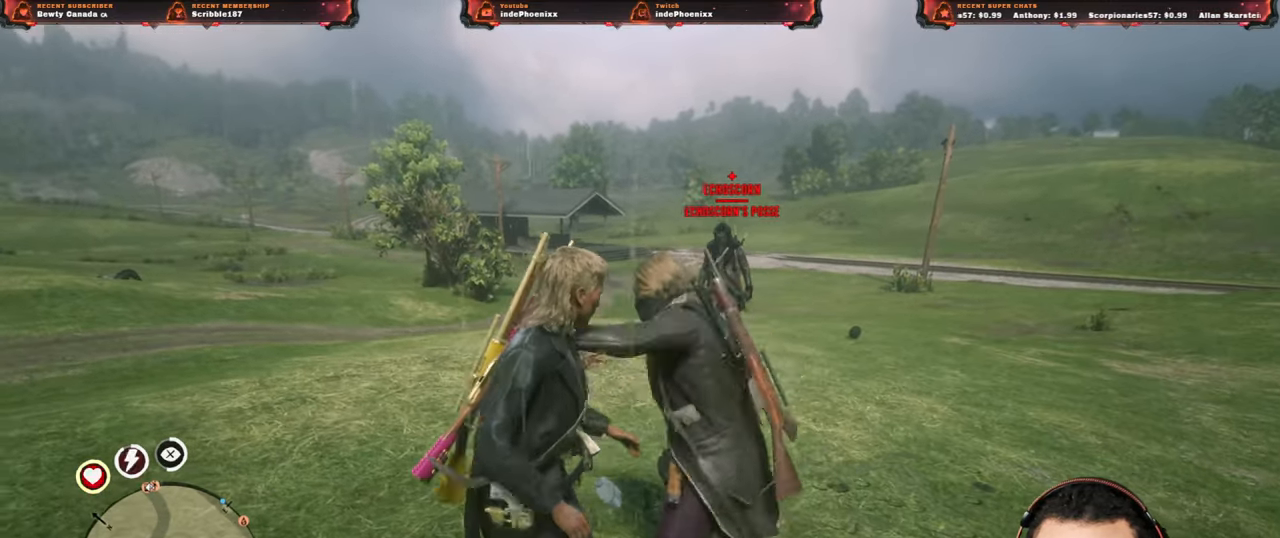
{"buttons": [], "left_stick": "down-left", "right_stick": "center", "events": [[233, "SQUARE", "down"], [300, "SQUARE", "up"]]}
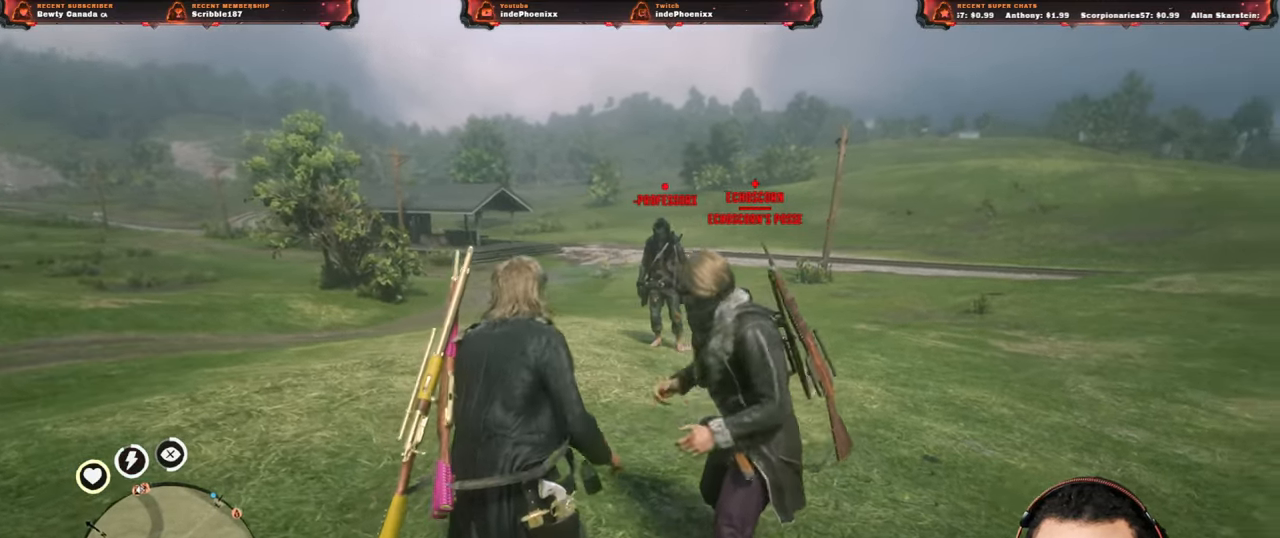
{"buttons": [], "left_stick": "down-left", "right_stick": "center", "events": []}
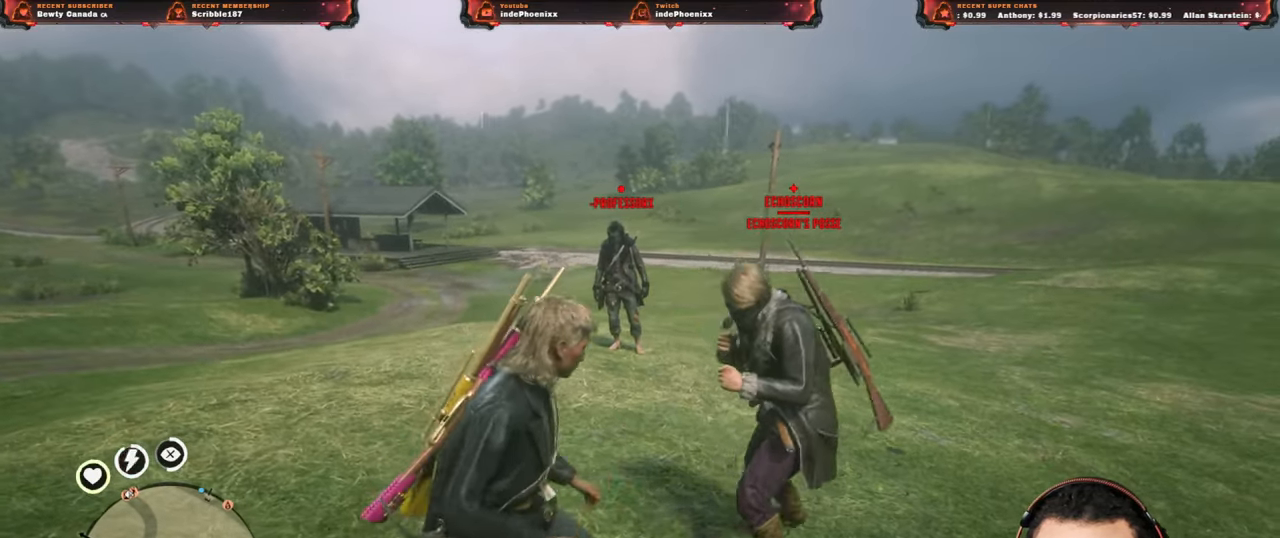
{"buttons": [], "left_stick": "down-left", "right_stick": "center", "events": [[200, "SQUARE", "down"], [250, "SQUARE", "up"]]}
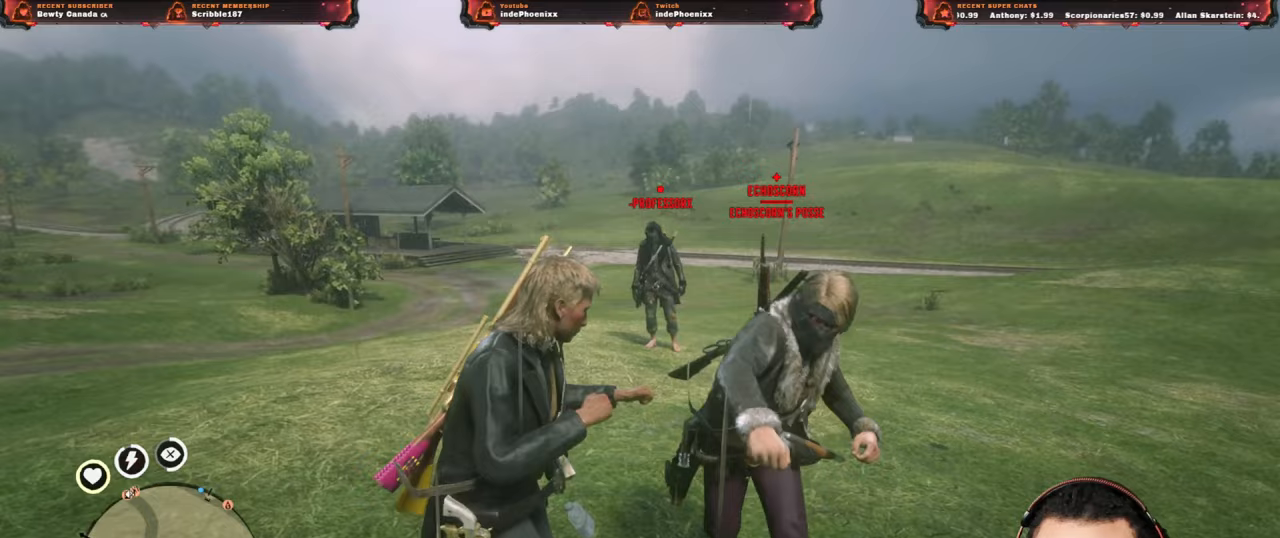
{"buttons": [], "left_stick": "up-right", "right_stick": "center", "events": [[233, "CIRCLE", "down"], [283, "CIRCLE", "up"], [283, "left_stick", "up-right"], [333, "CIRCLE", "down"], [383, "CIRCLE", "up"]]}
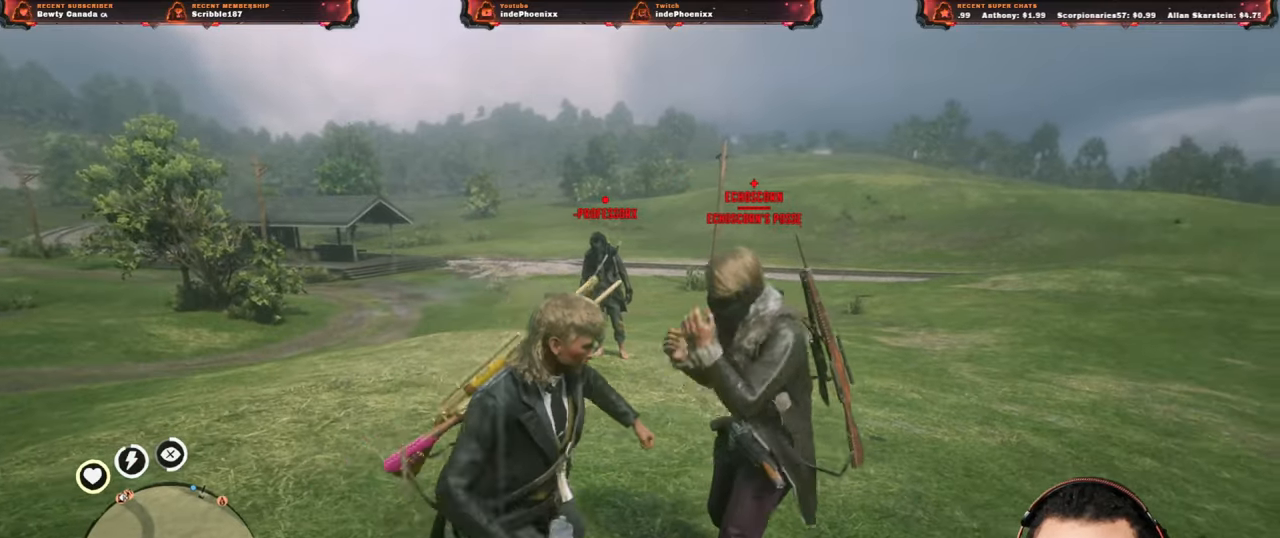
{"buttons": [], "left_stick": "down-left", "right_stick": "center", "events": [[117, "left_stick", "down"], [167, "left_stick", "down-left"], [333, "SQUARE", "down"], [400, "SQUARE", "up"]]}
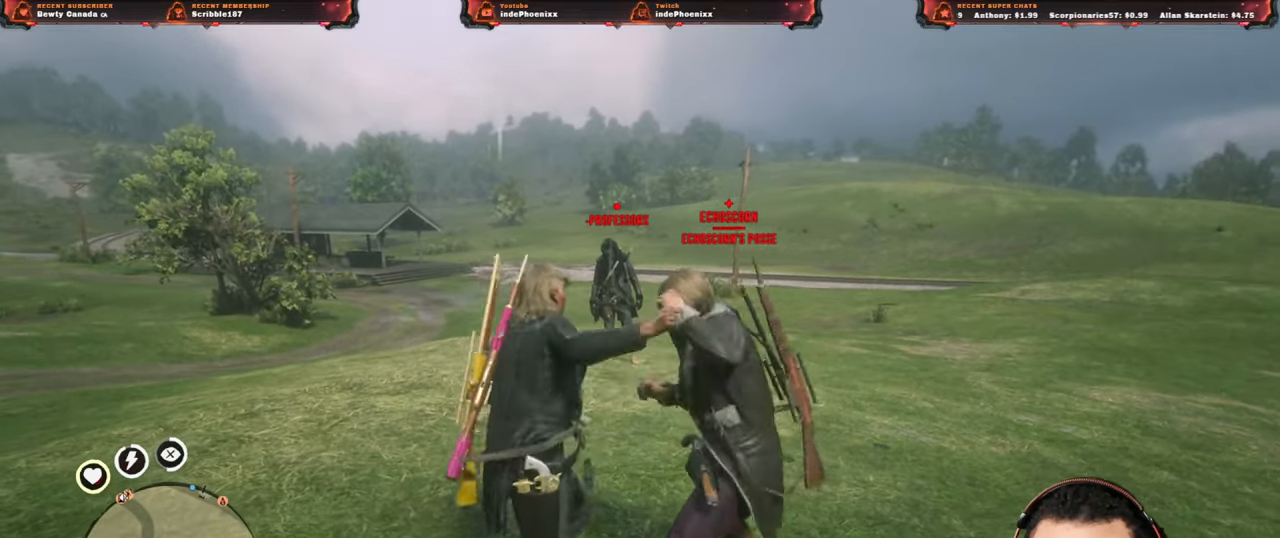
{"buttons": ["SQUARE"], "left_stick": "down-left", "right_stick": "center", "events": [[133, "SQUARE", "down"], [183, "SQUARE", "up"], [500, "SQUARE", "down"]]}